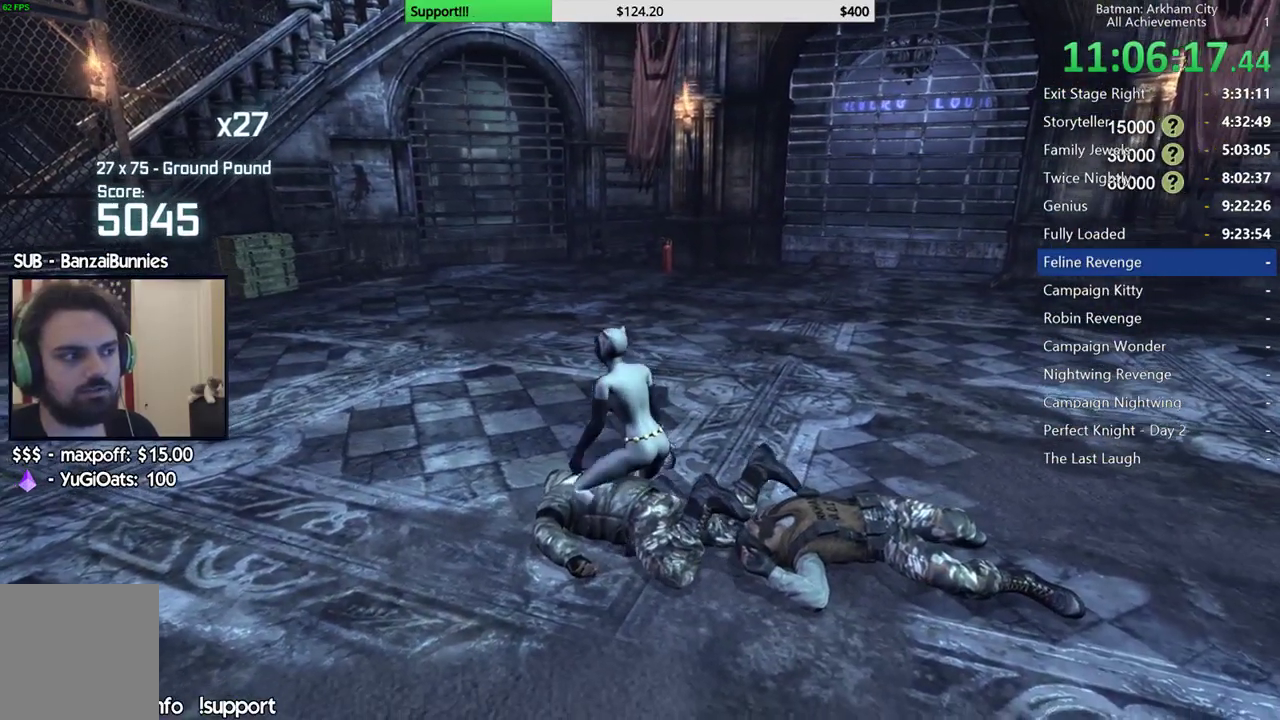
Gameplay with a controller (Xbox layout); each line is a JSON object with the inputs held at the frame after it. "button_events" lists button changes between this image and that frame as [ms after this image, input, new state], when the widget could be followed in between (sticks are given only as held states). Not read: L1 R1.
{"buttons": [], "left_stick": "up-right", "right_stick": "up-right", "button_events": []}
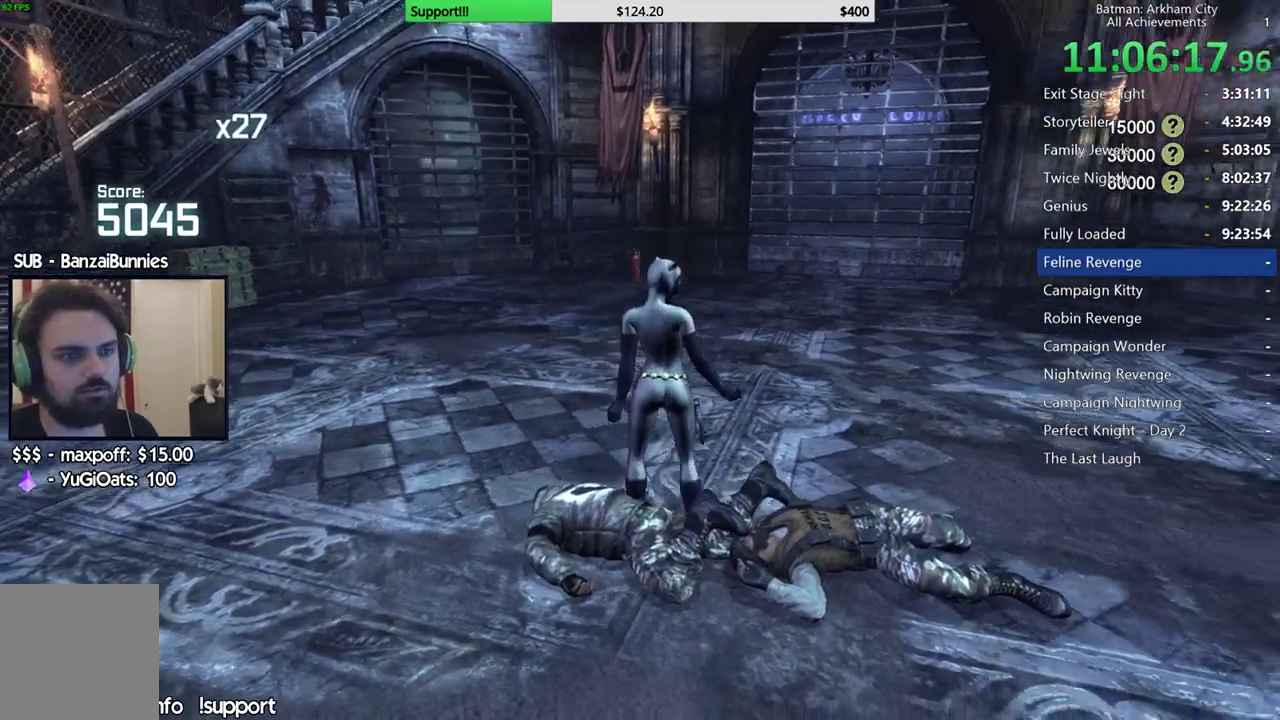
{"buttons": [], "left_stick": "center", "right_stick": "center", "button_events": []}
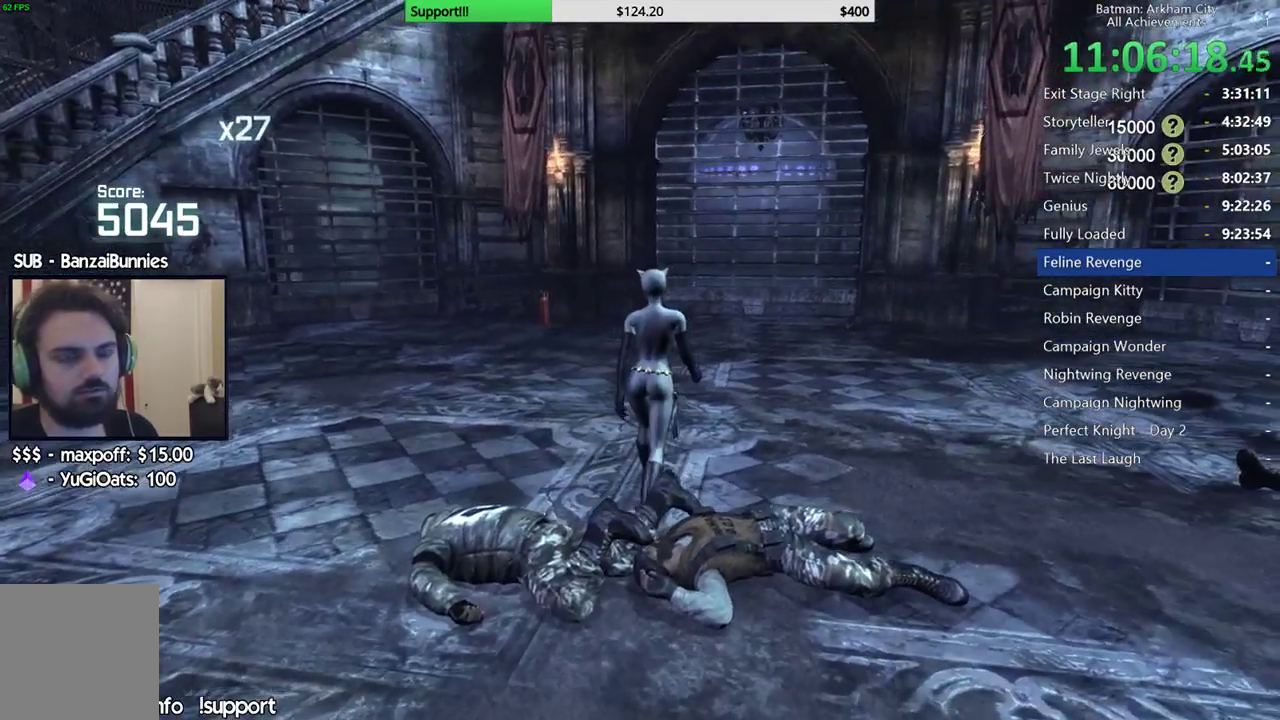
{"buttons": [], "left_stick": "center", "right_stick": "center", "button_events": []}
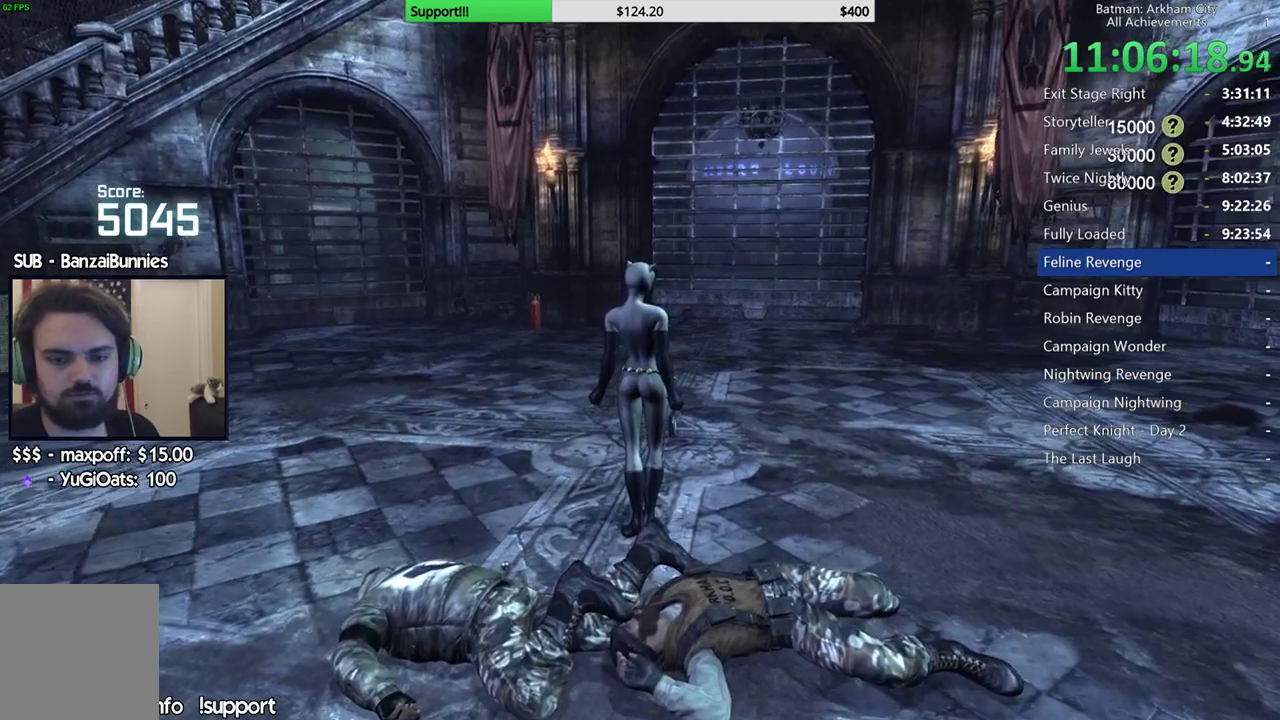
{"buttons": [], "left_stick": "center", "right_stick": "center", "button_events": []}
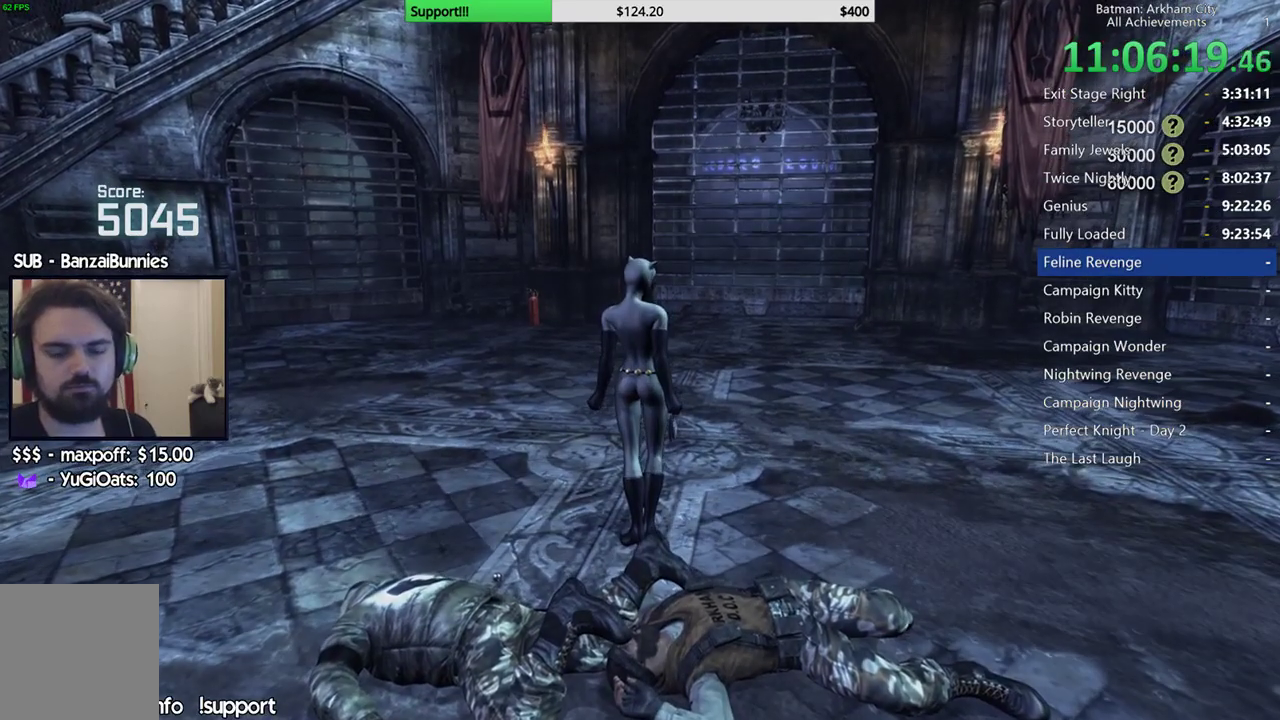
{"buttons": [], "left_stick": "center", "right_stick": "center", "button_events": []}
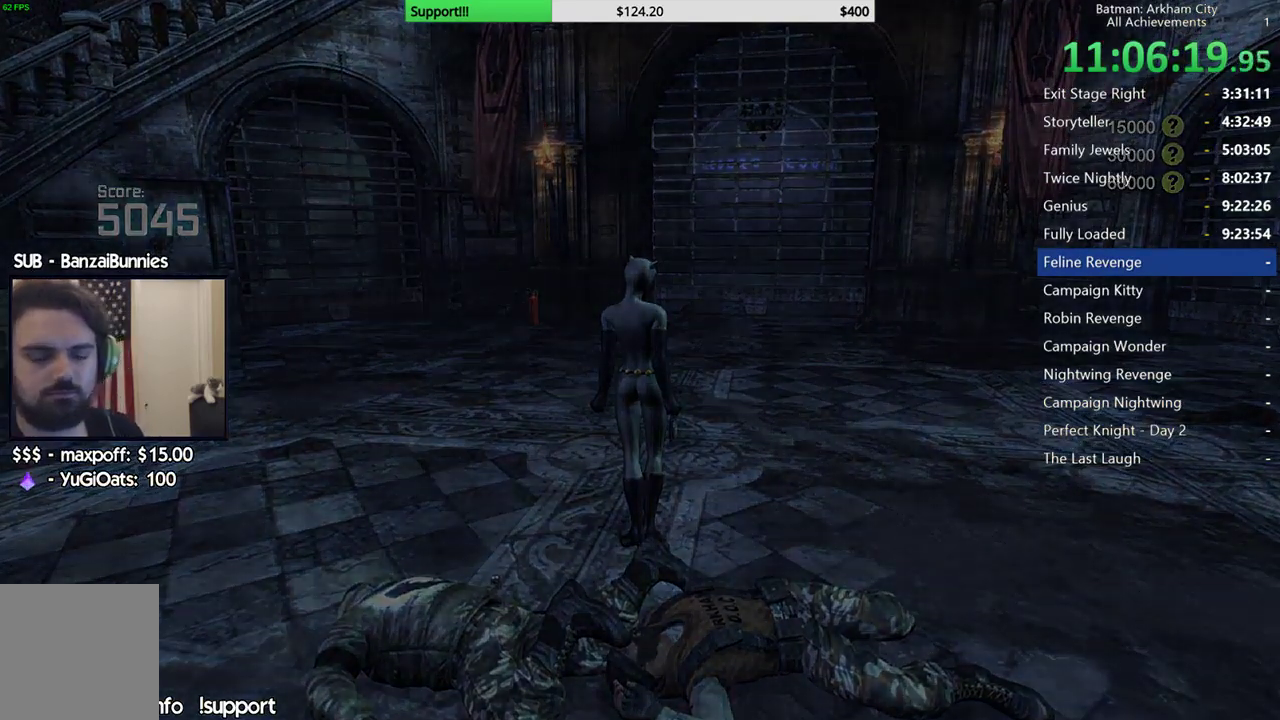
{"buttons": [], "left_stick": "center", "right_stick": "center", "button_events": []}
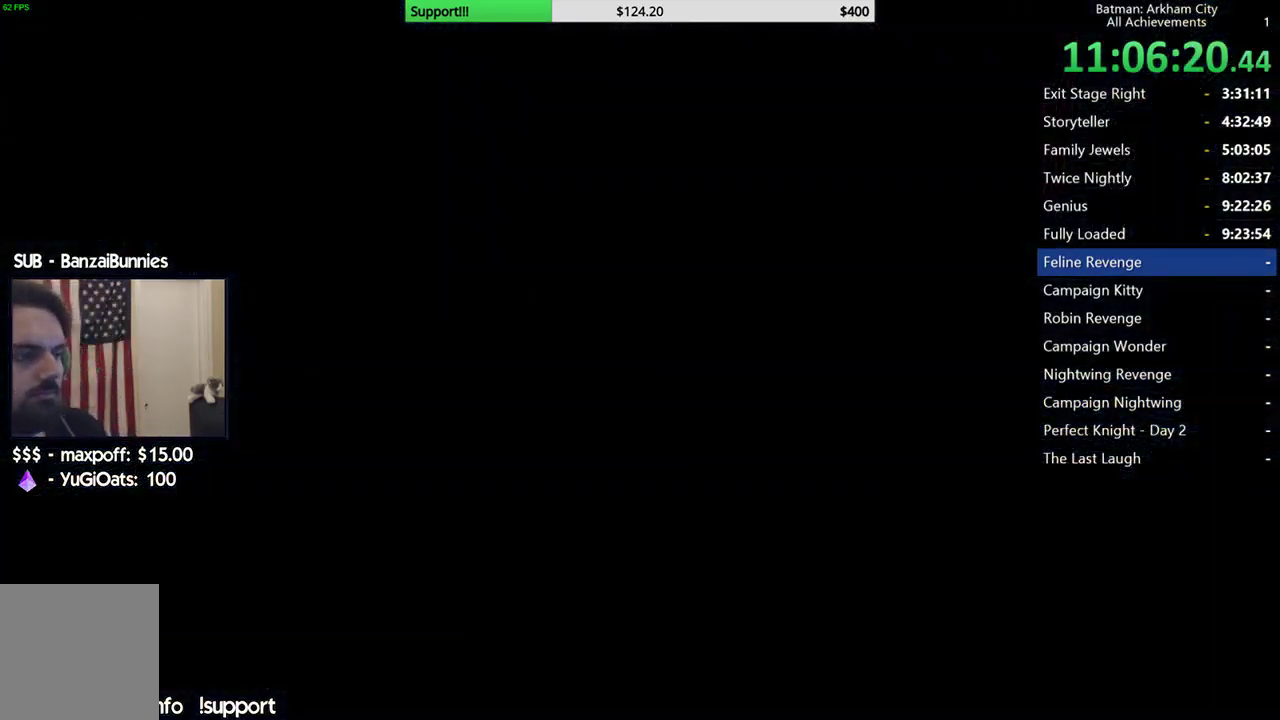
{"buttons": [], "left_stick": "center", "right_stick": "center", "button_events": []}
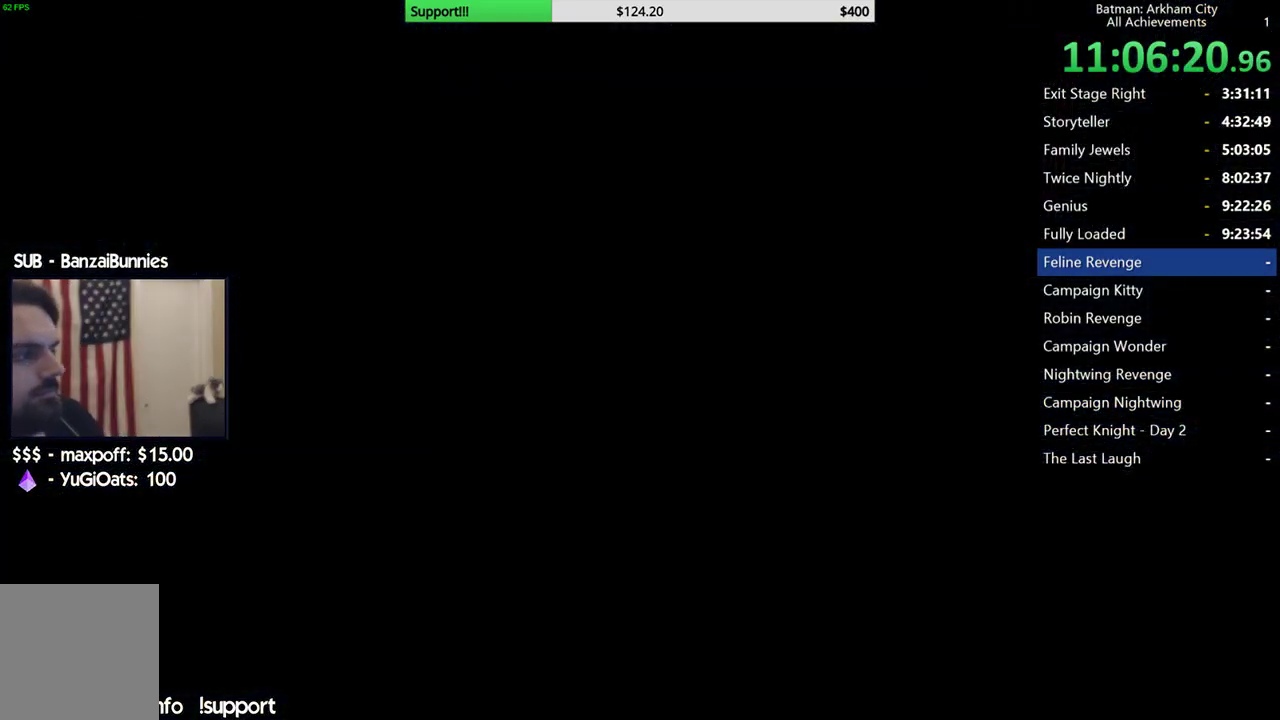
{"buttons": [], "left_stick": "center", "right_stick": "center", "button_events": []}
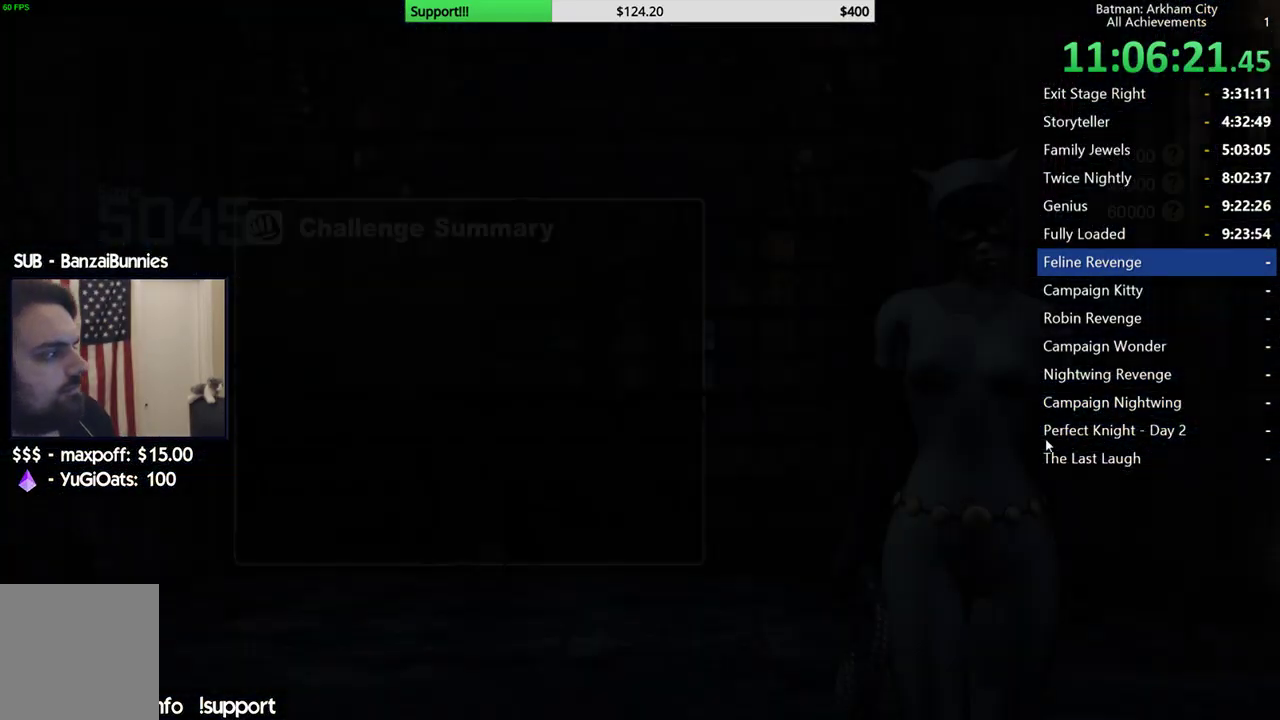
{"buttons": [], "left_stick": "center", "right_stick": "center", "button_events": []}
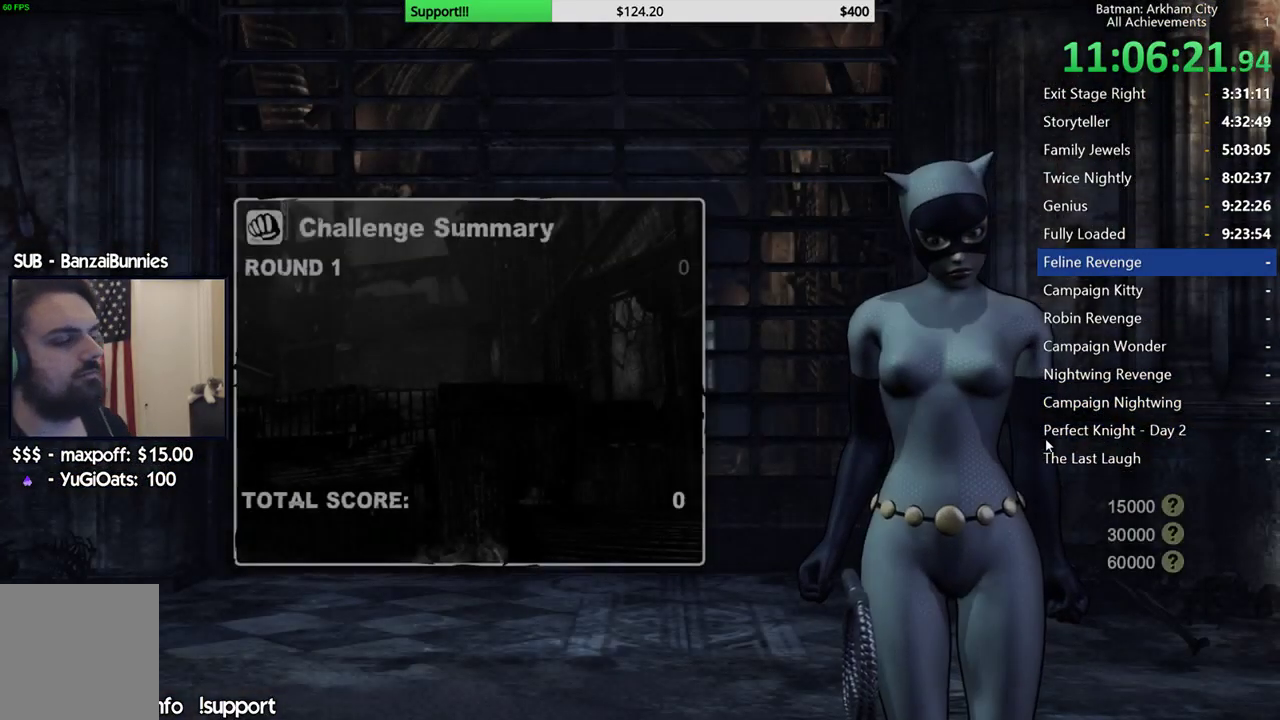
{"buttons": [], "left_stick": "center", "right_stick": "center", "button_events": []}
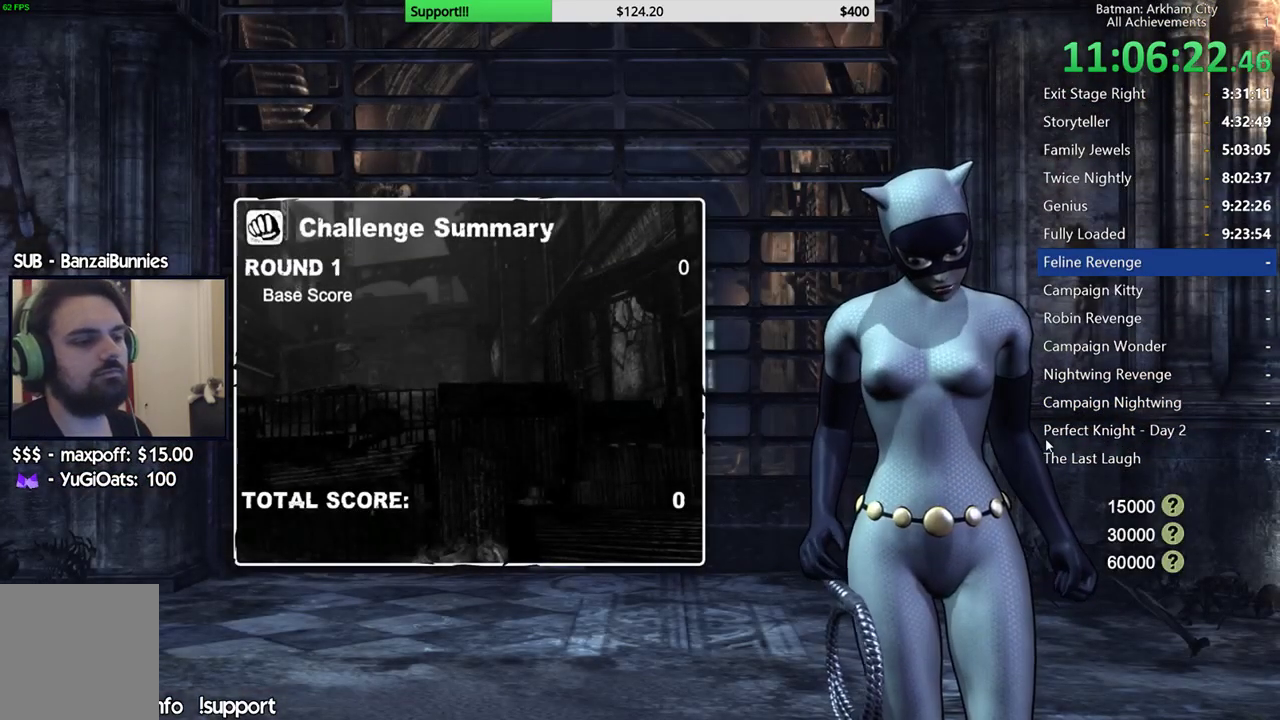
{"buttons": [], "left_stick": "center", "right_stick": "center", "button_events": []}
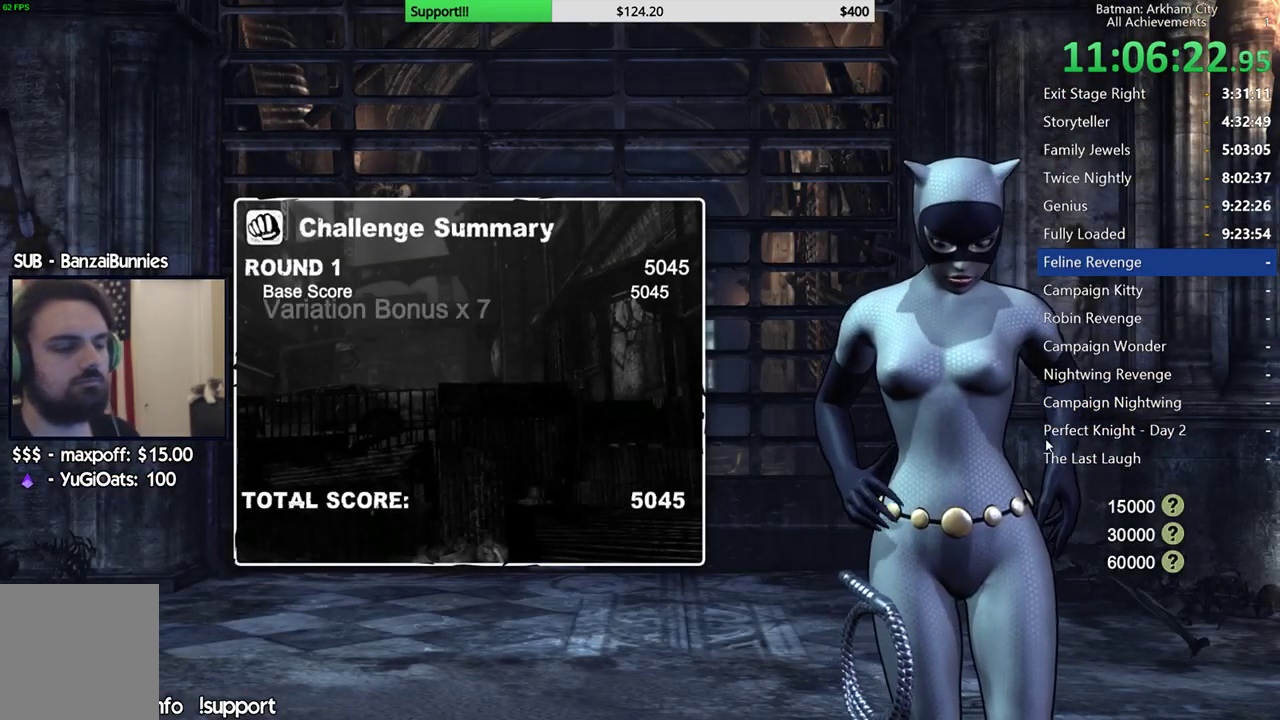
{"buttons": ["A"], "left_stick": "center", "right_stick": "center", "button_events": [[300, "A", "down"], [417, "A", "up"], [500, "A", "down"]]}
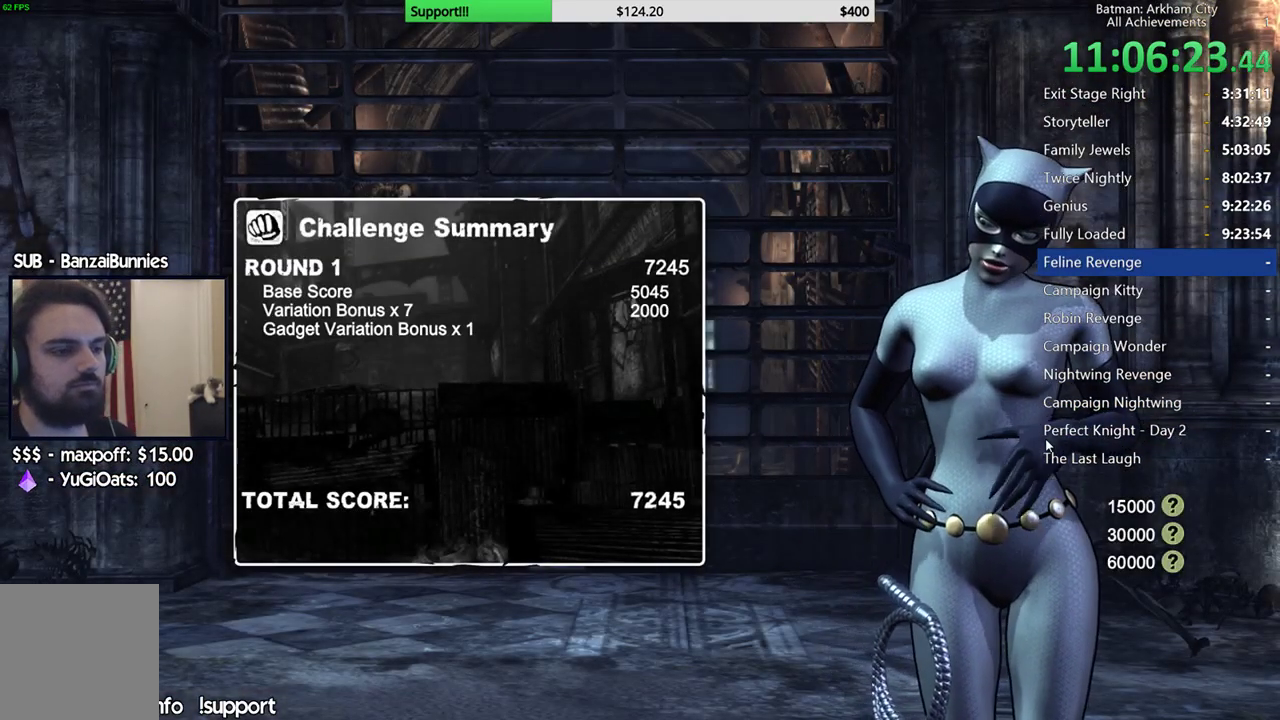
{"buttons": ["A"], "left_stick": "center", "right_stick": "center", "button_events": [[83, "A", "up"], [150, "A", "down"], [250, "A", "up"], [333, "A", "down"], [433, "A", "up"], [500, "A", "down"]]}
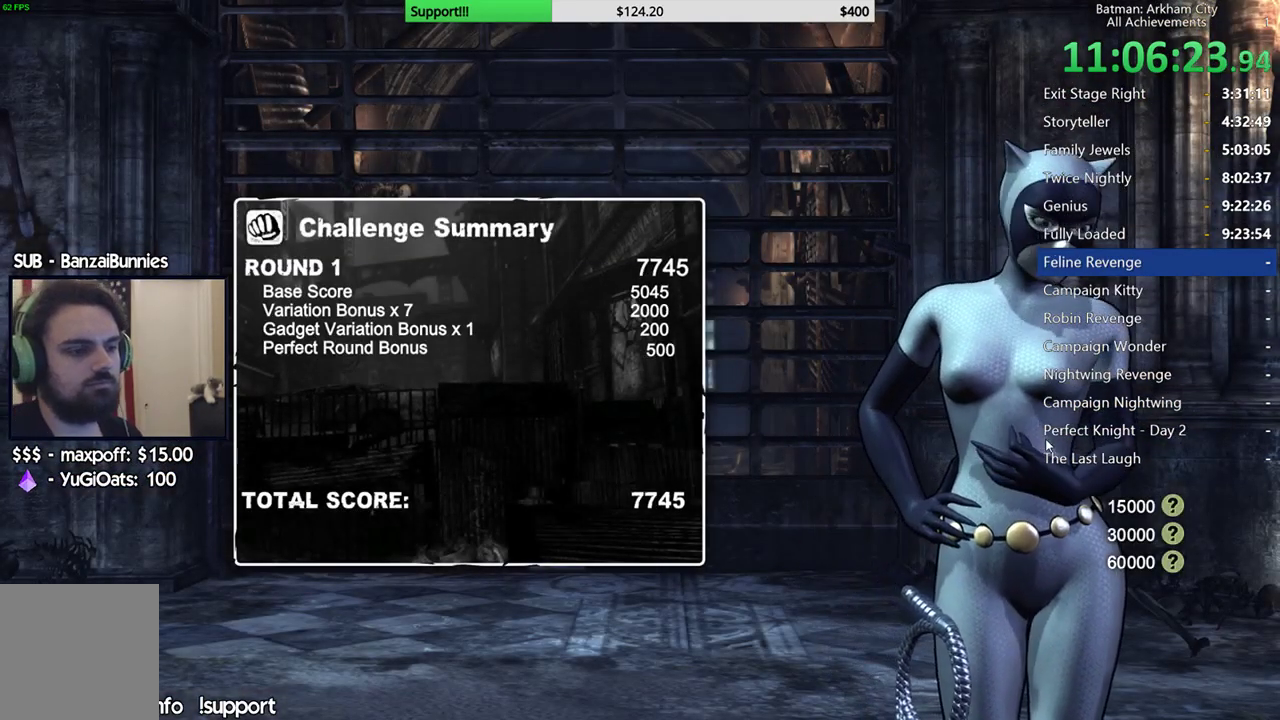
{"buttons": ["A"], "left_stick": "center", "right_stick": "center", "button_events": [[67, "A", "up"], [167, "A", "down"], [250, "A", "up"], [333, "A", "down"], [417, "A", "up"], [483, "A", "down"]]}
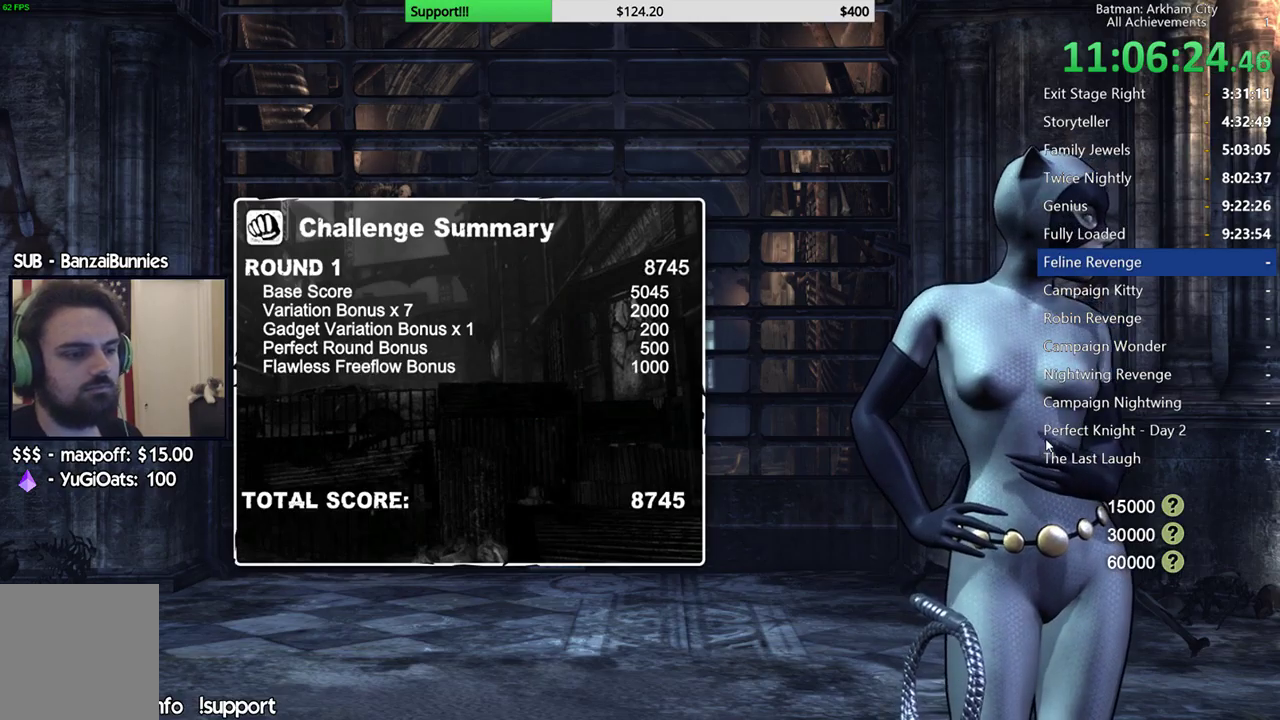
{"buttons": [], "left_stick": "center", "right_stick": "center", "button_events": [[83, "A", "up"], [183, "A", "down"], [250, "A", "up"], [367, "A", "down"], [483, "A", "up"]]}
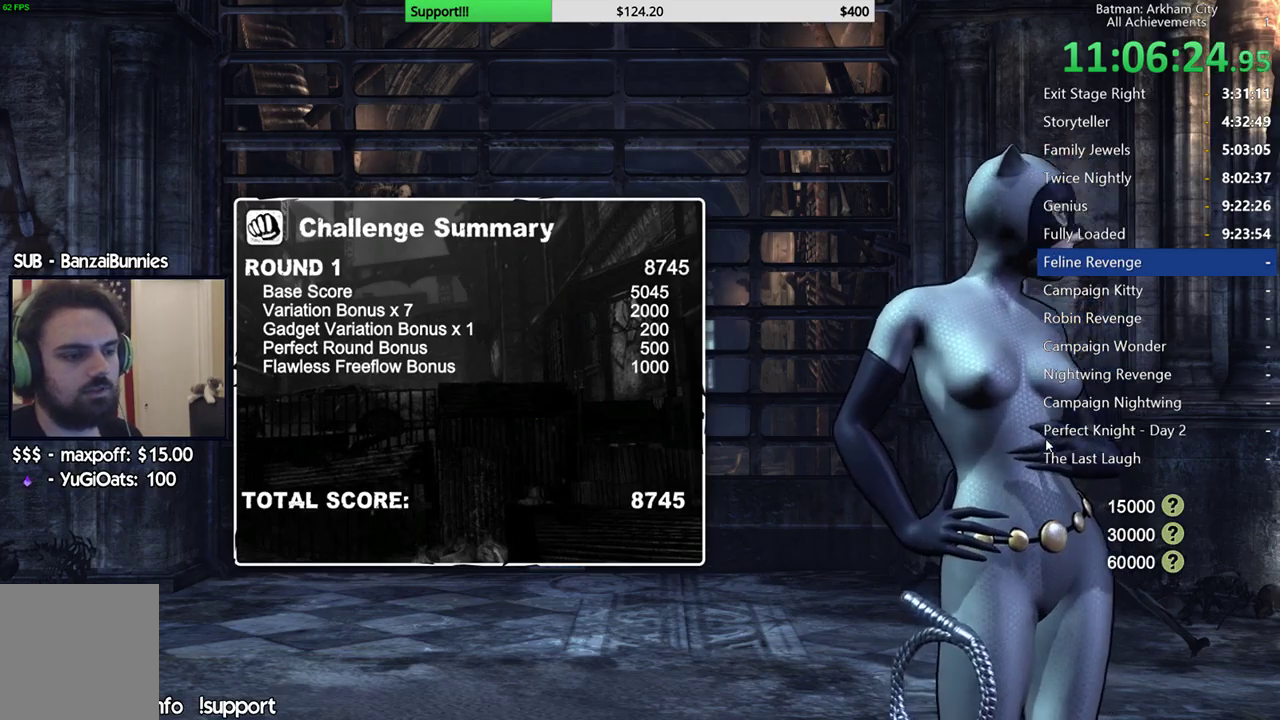
{"buttons": [], "left_stick": "center", "right_stick": "center", "button_events": []}
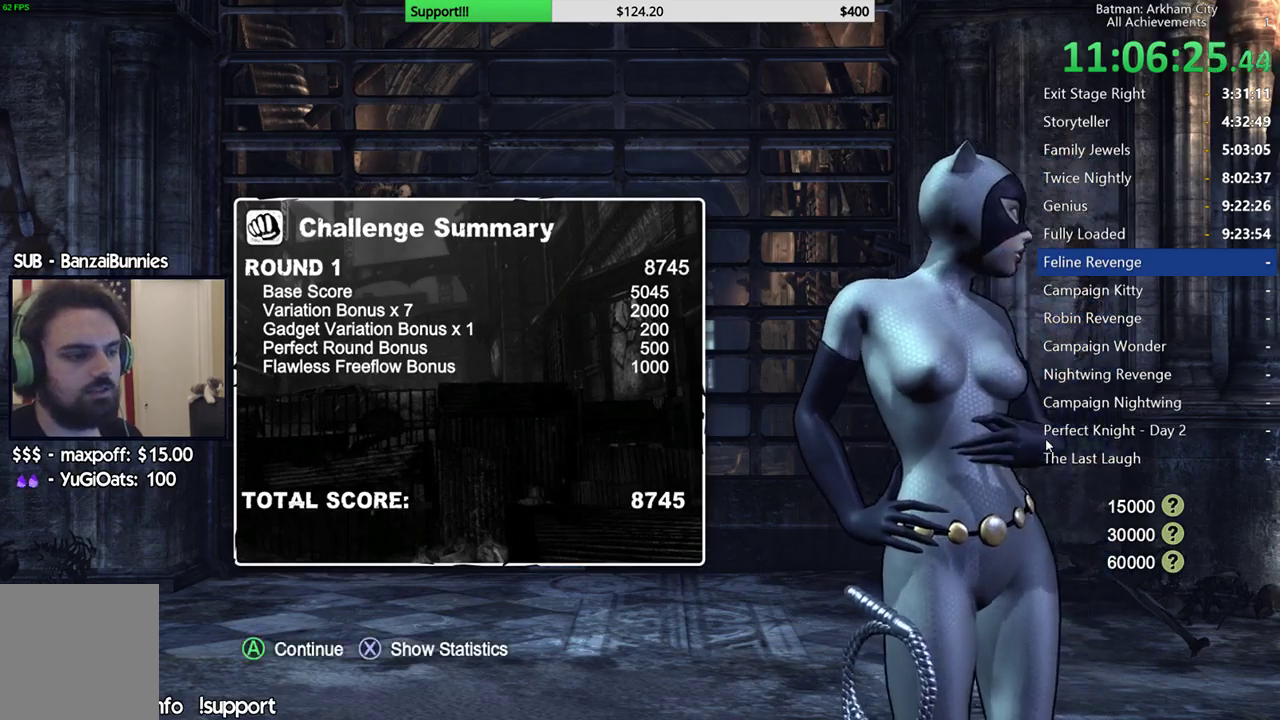
{"buttons": [], "left_stick": "center", "right_stick": "right", "button_events": [[100, "A", "down"], [250, "A", "up"]]}
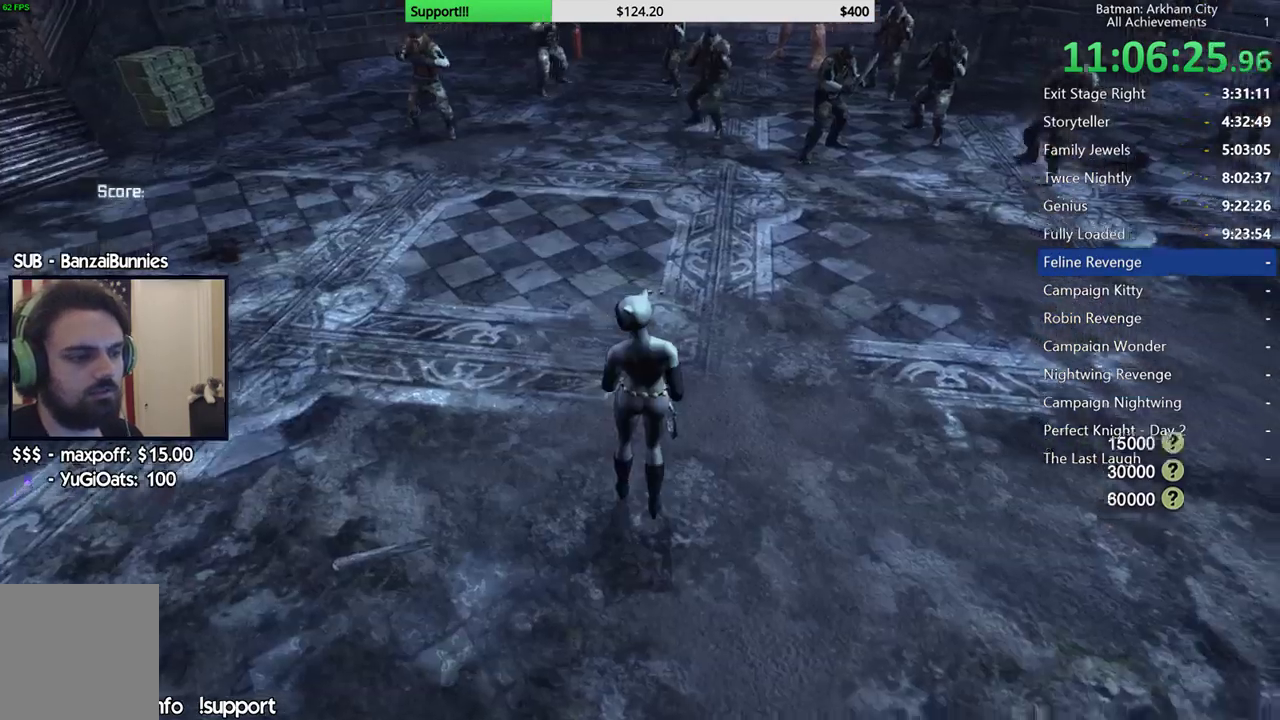
{"buttons": ["A"], "left_stick": "up", "right_stick": "center", "button_events": [[283, "A", "down"]]}
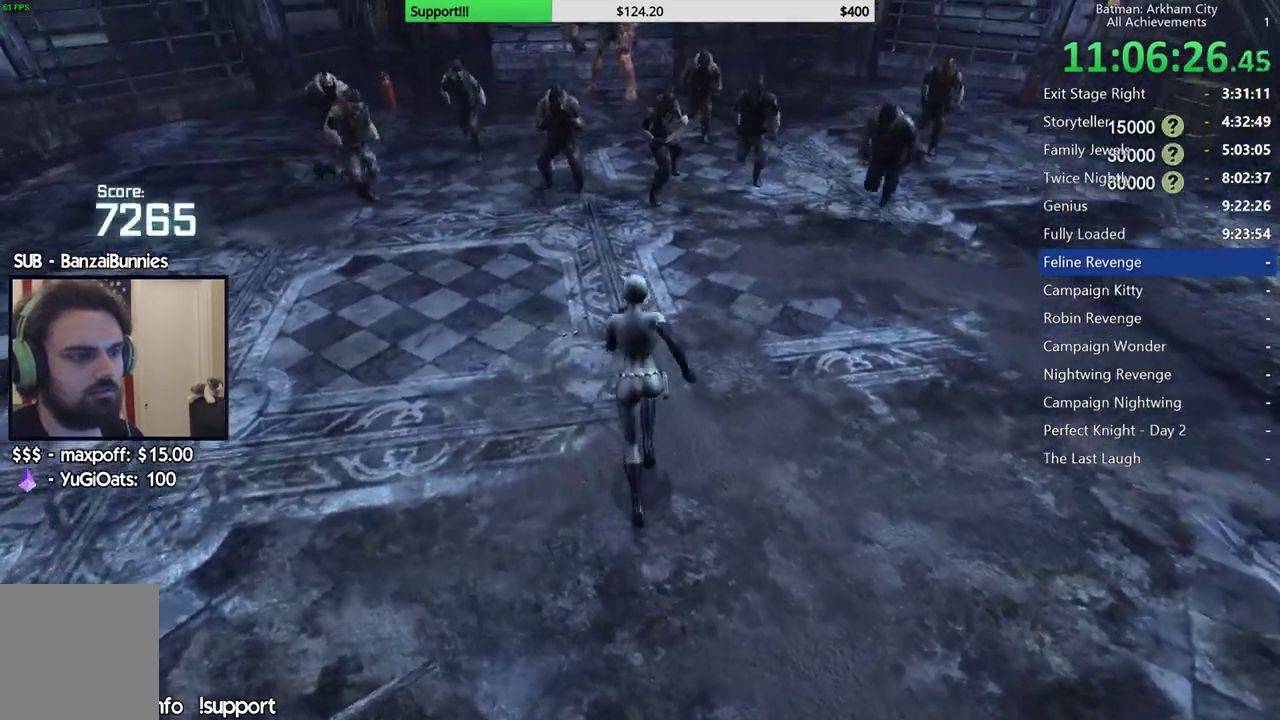
{"buttons": [], "left_stick": "up", "right_stick": "center", "button_events": [[133, "A", "up"], [233, "X", "down"], [317, "X", "up"], [400, "X", "down"], [500, "X", "up"]]}
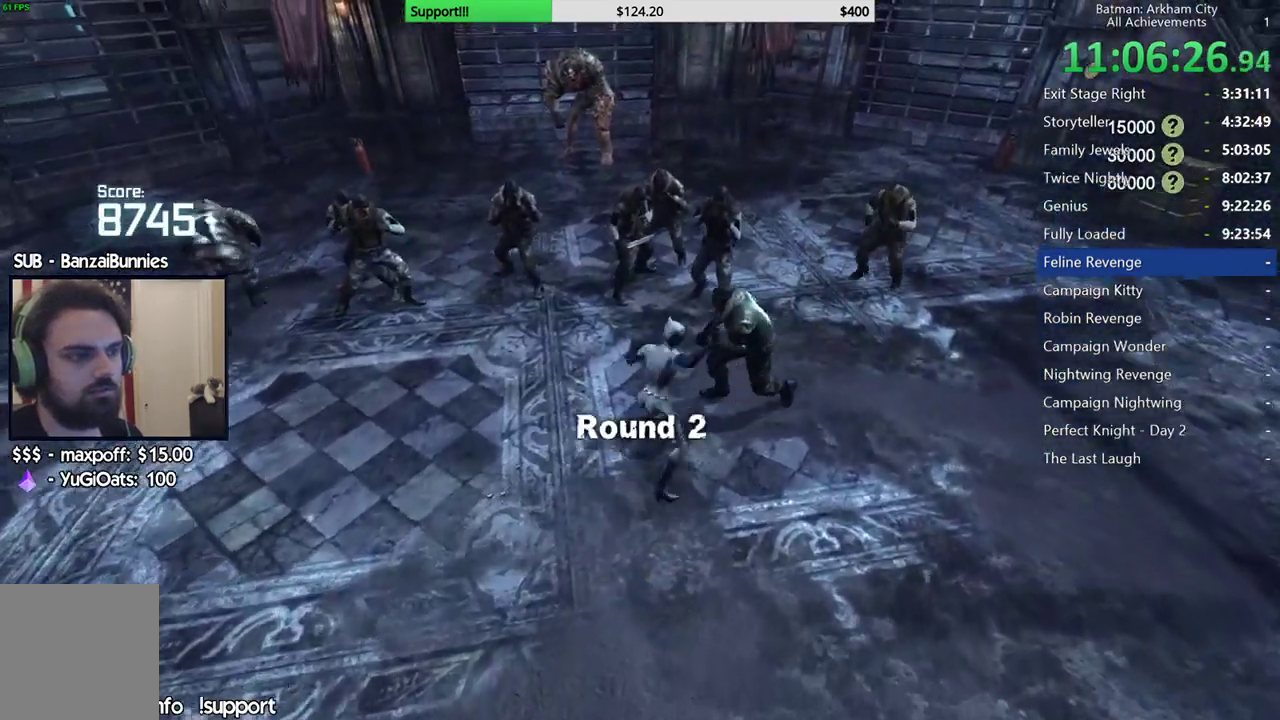
{"buttons": [], "left_stick": "up-right", "right_stick": "center", "button_events": [[67, "X", "down"], [167, "X", "up"], [233, "X", "down"], [333, "X", "up"], [400, "X", "down"], [483, "X", "up"]]}
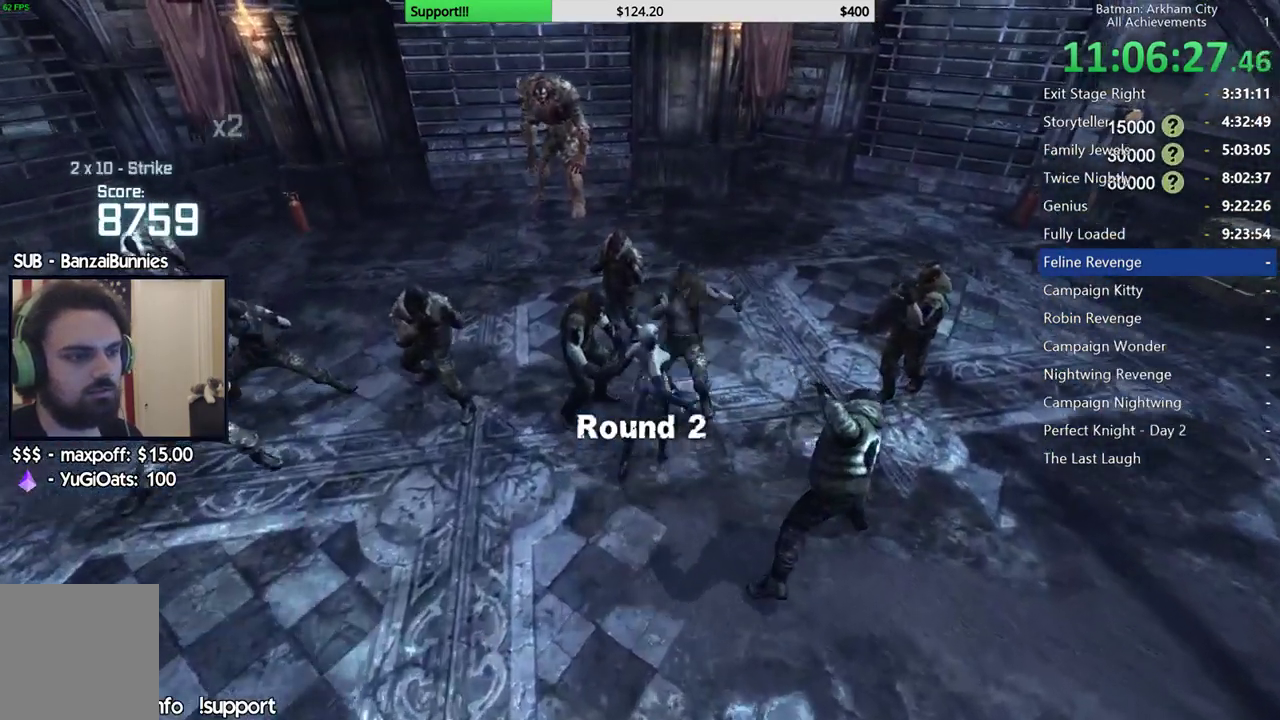
{"buttons": [], "left_stick": "up-right", "right_stick": "left", "button_events": [[50, "X", "down"], [133, "X", "up"]]}
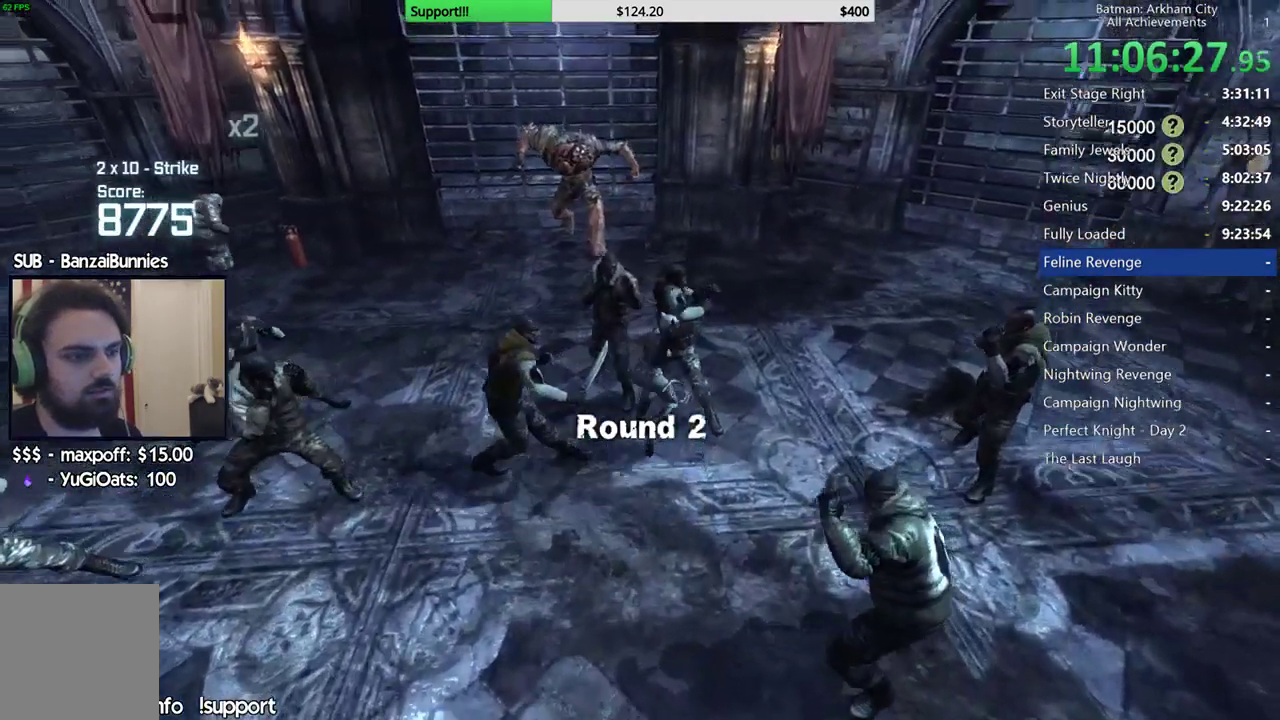
{"buttons": [], "left_stick": "down-right", "right_stick": "center", "button_events": []}
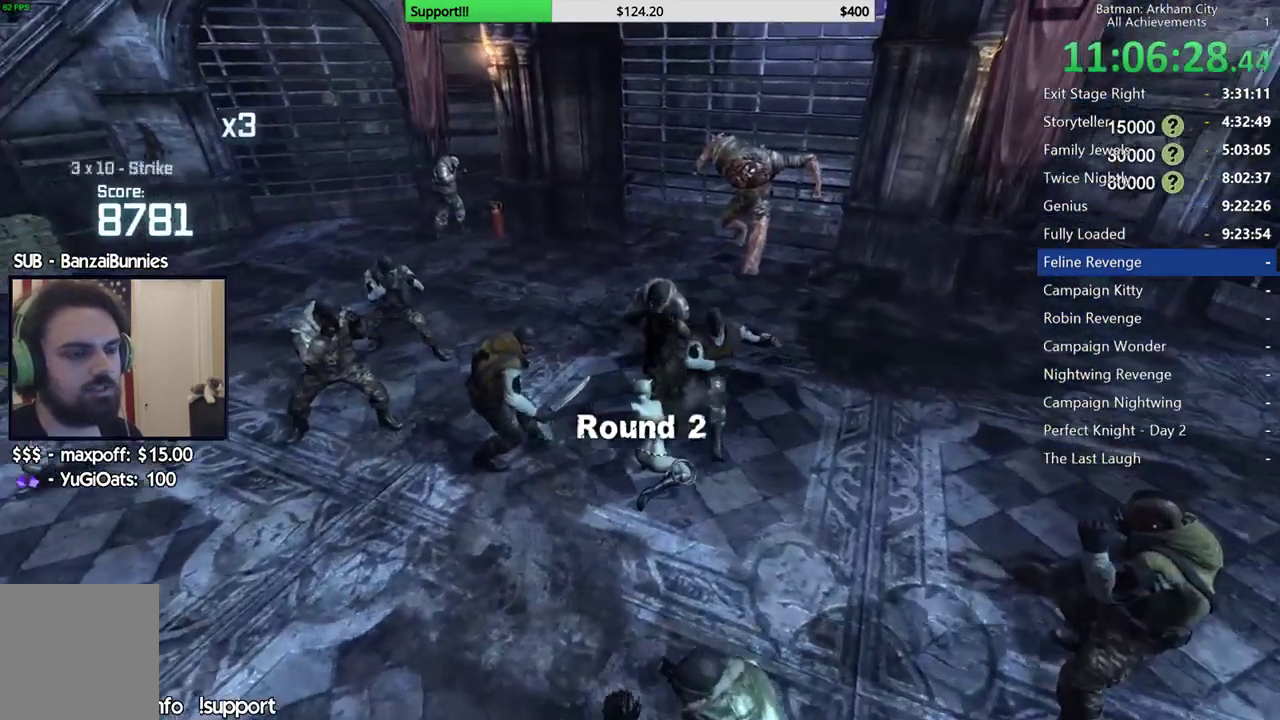
{"buttons": ["A"], "left_stick": "right", "right_stick": "center", "button_events": [[117, "A", "down"], [217, "A", "up"], [300, "A", "down"], [383, "A", "up"], [450, "A", "down"]]}
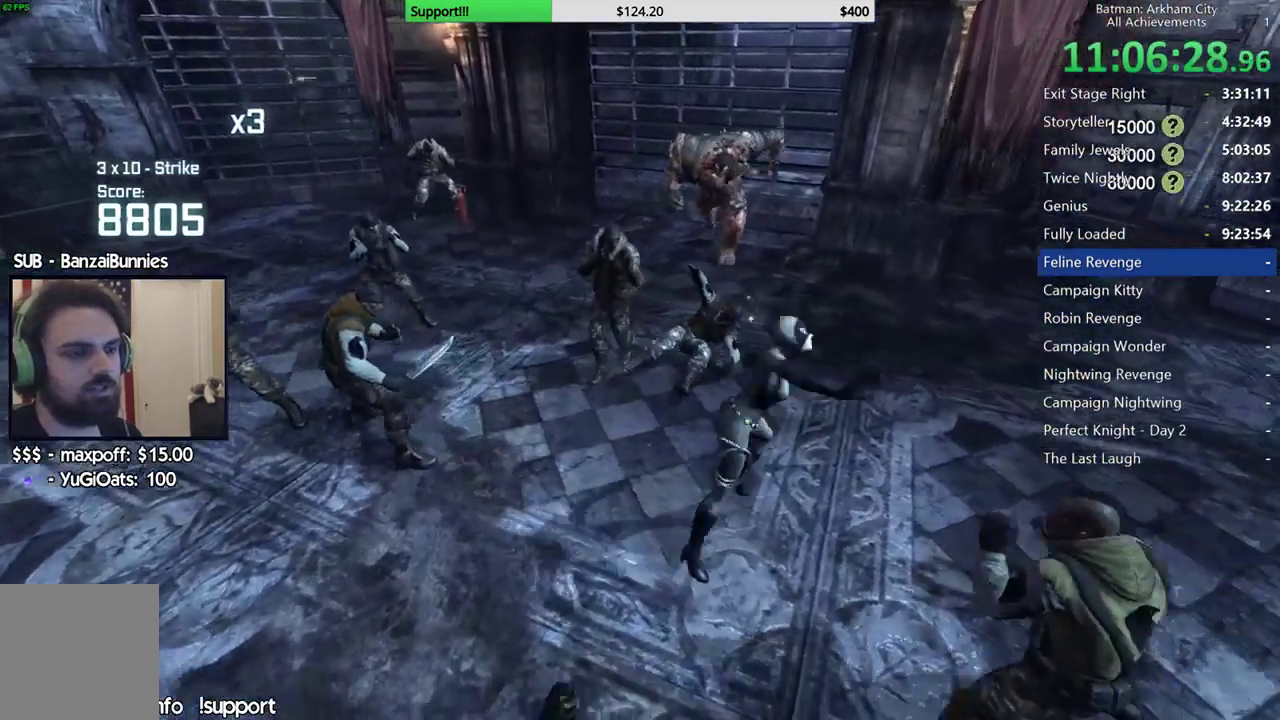
{"buttons": [], "left_stick": "right", "right_stick": "center", "button_events": [[183, "A", "up"]]}
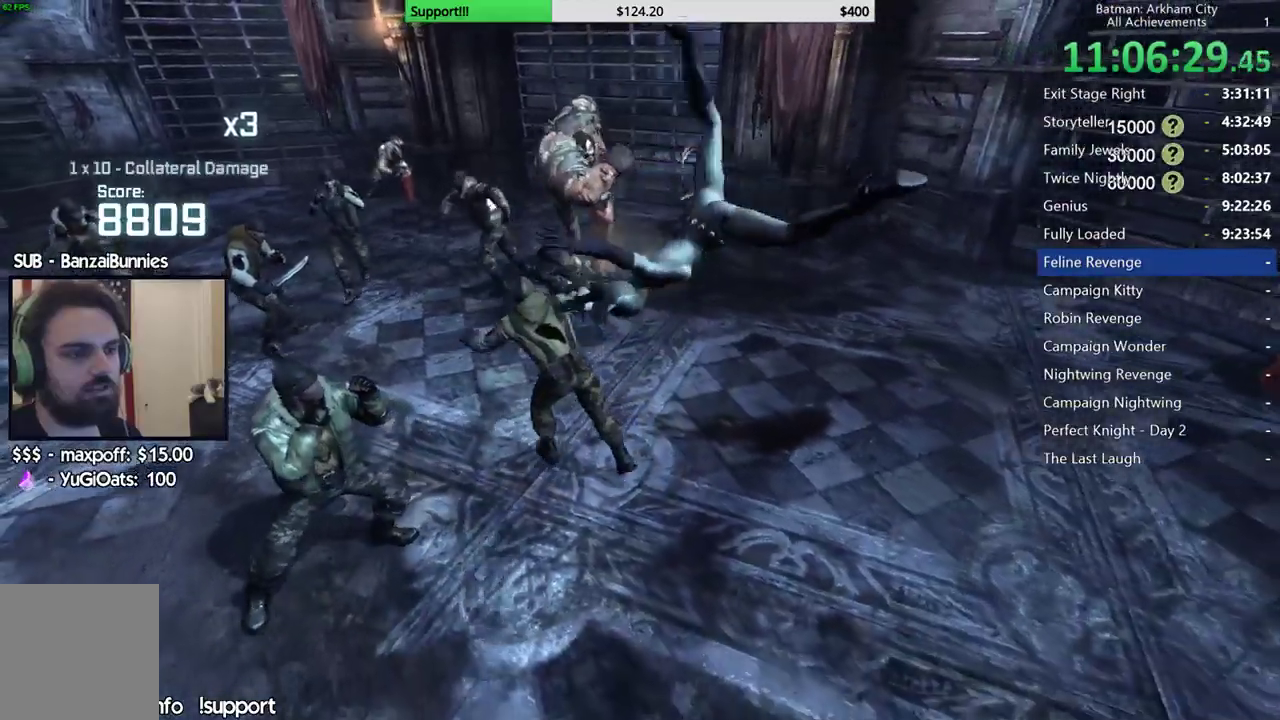
{"buttons": [], "left_stick": "up-right", "right_stick": "left", "button_events": []}
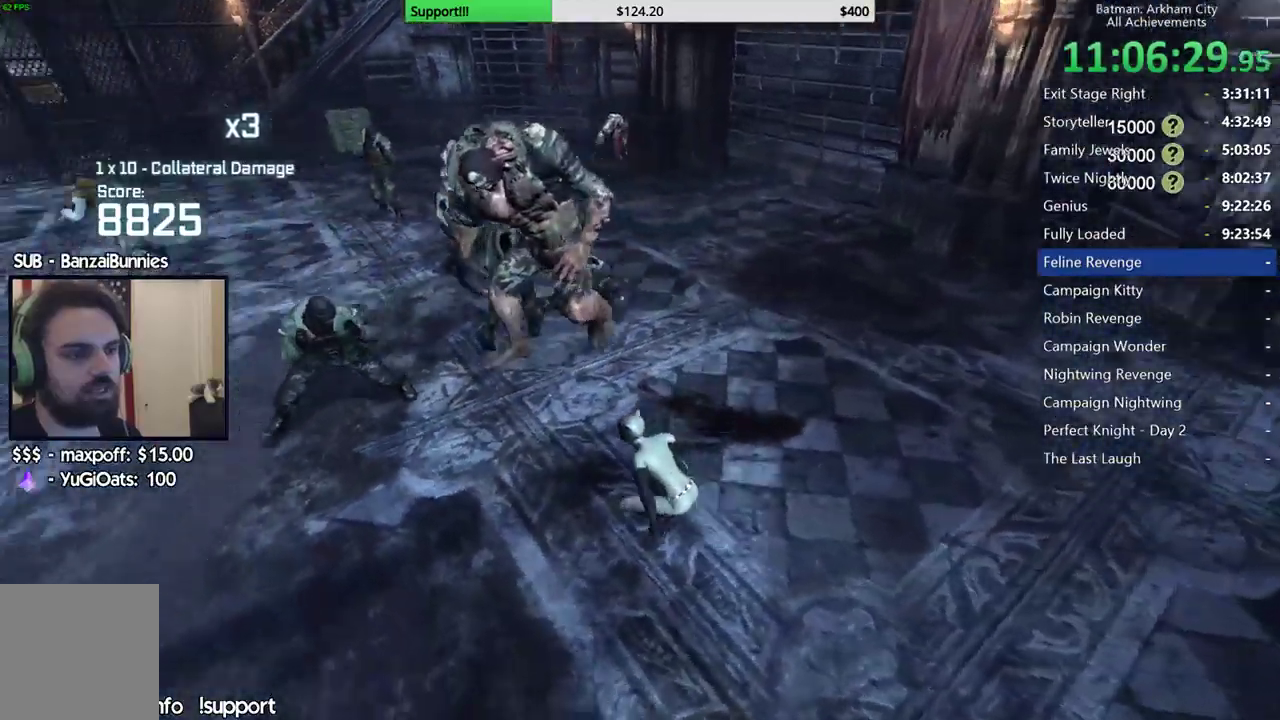
{"buttons": [], "left_stick": "up-right", "right_stick": "center", "button_events": [[283, "X", "down"], [433, "X", "up"]]}
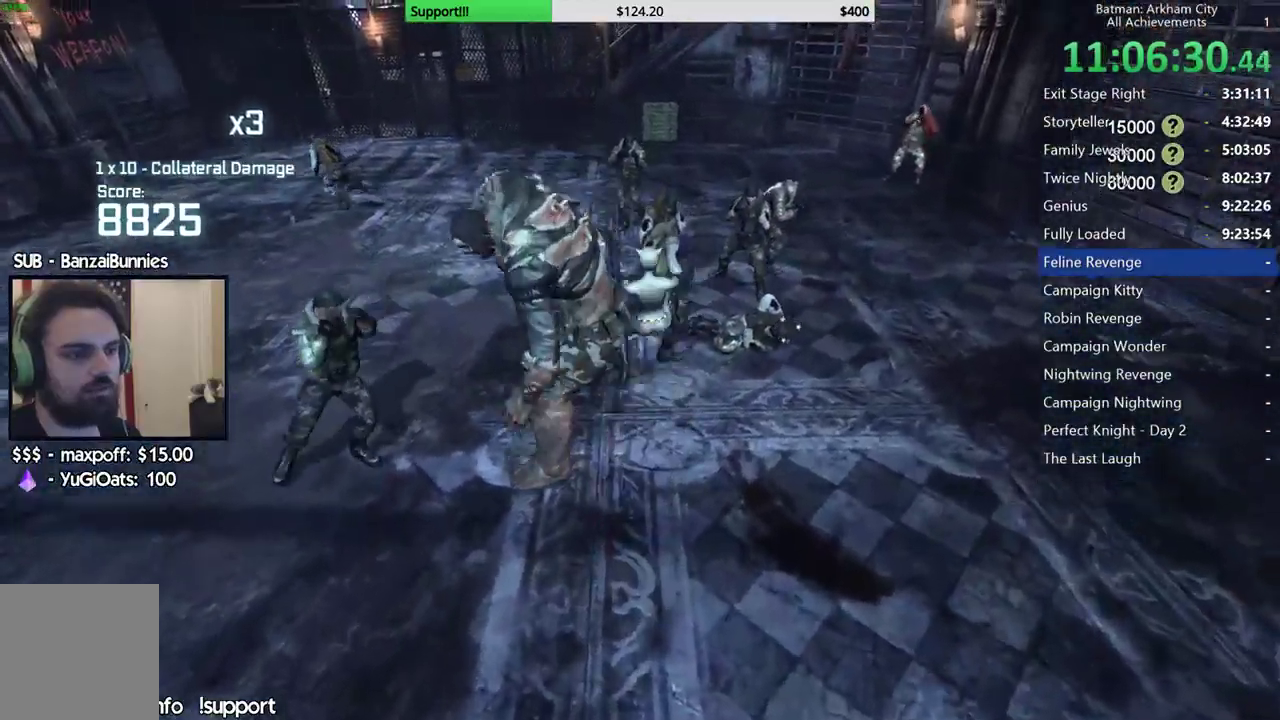
{"buttons": [], "left_stick": "up", "right_stick": "center", "button_events": [[317, "X", "down"], [433, "X", "up"]]}
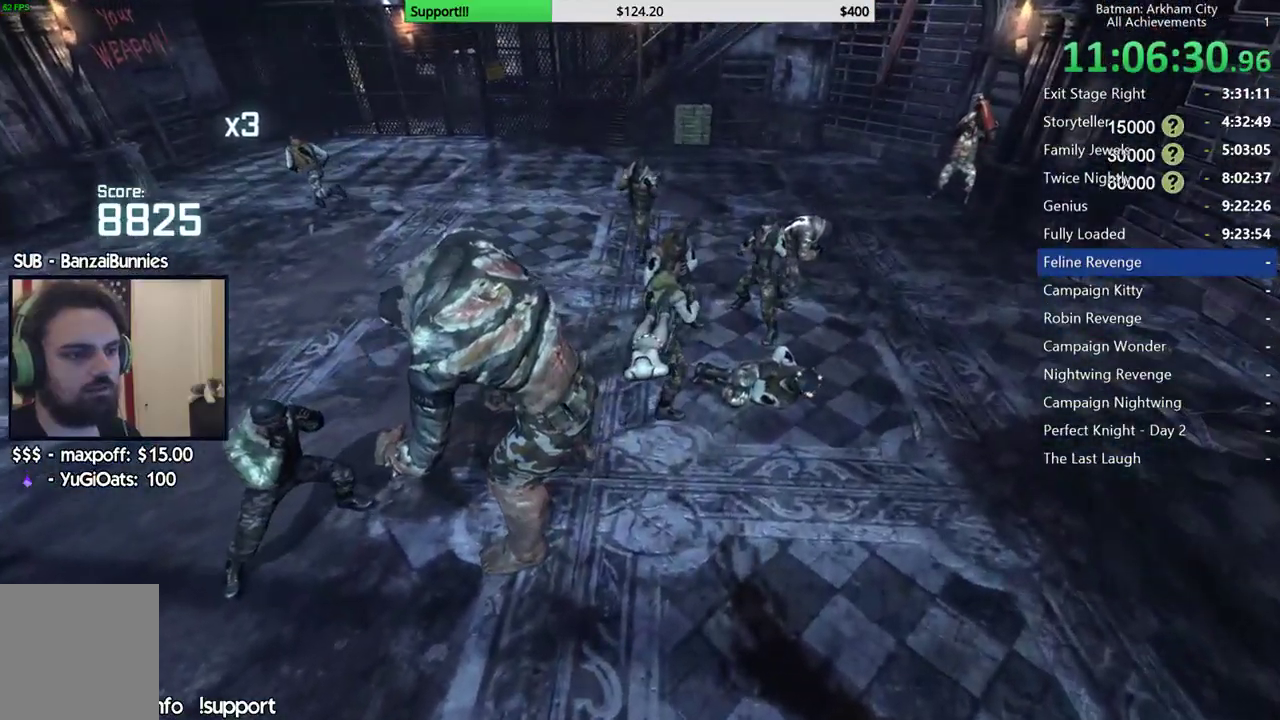
{"buttons": [], "left_stick": "up", "right_stick": "center", "button_events": [[100, "X", "down"], [200, "X", "up"], [267, "X", "down"], [367, "X", "up"]]}
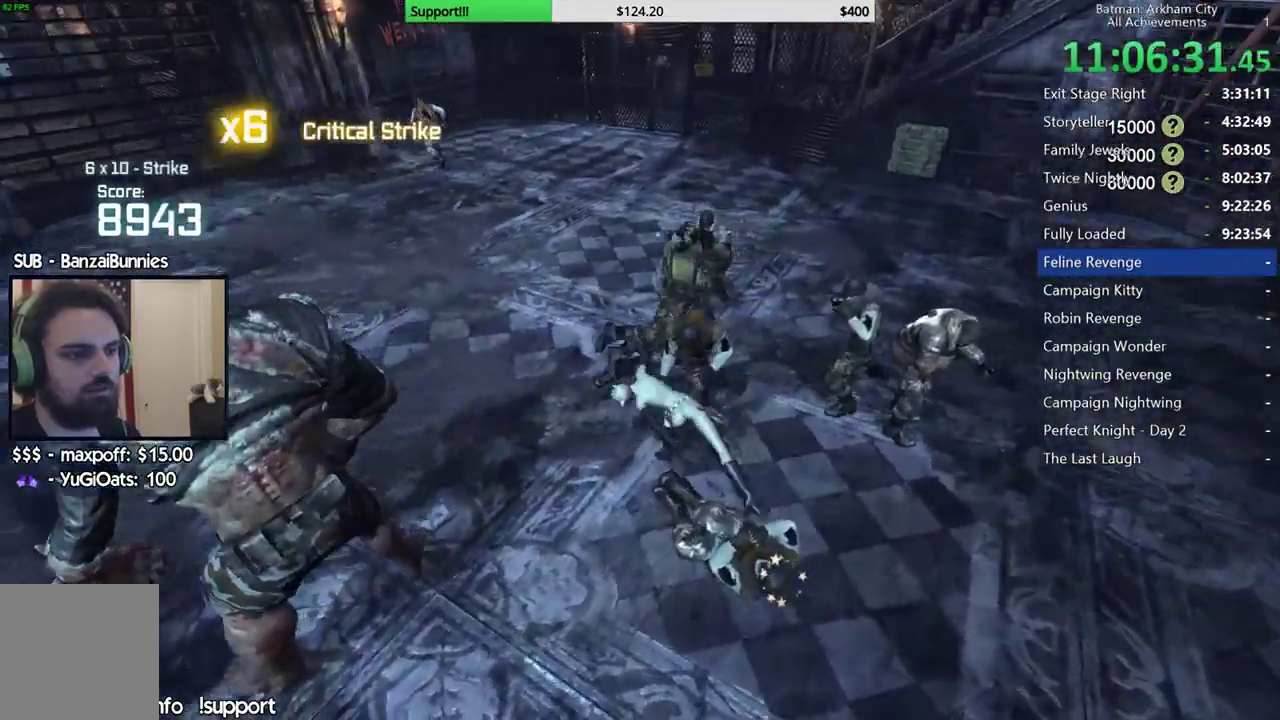
{"buttons": [], "left_stick": "up-right", "right_stick": "center", "button_events": [[200, "X", "down"], [300, "X", "up"]]}
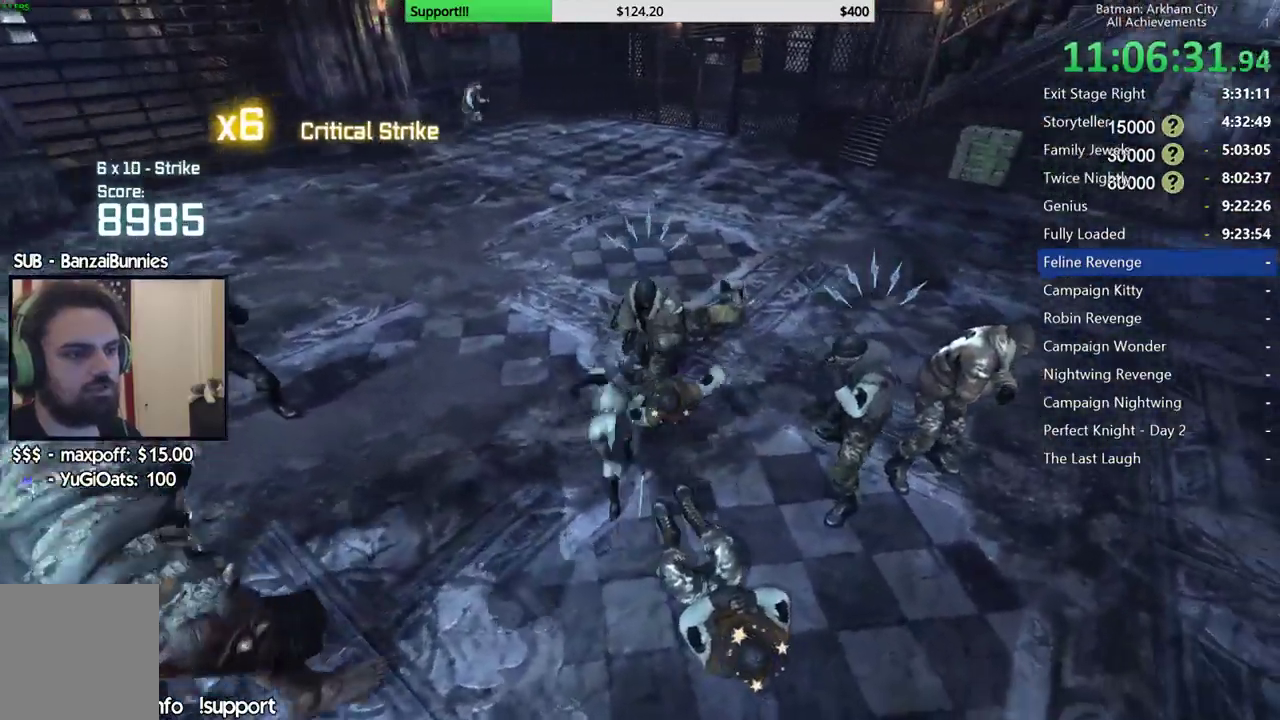
{"buttons": [], "left_stick": "center", "right_stick": "center", "button_events": [[367, "Y", "down"], [450, "Y", "up"]]}